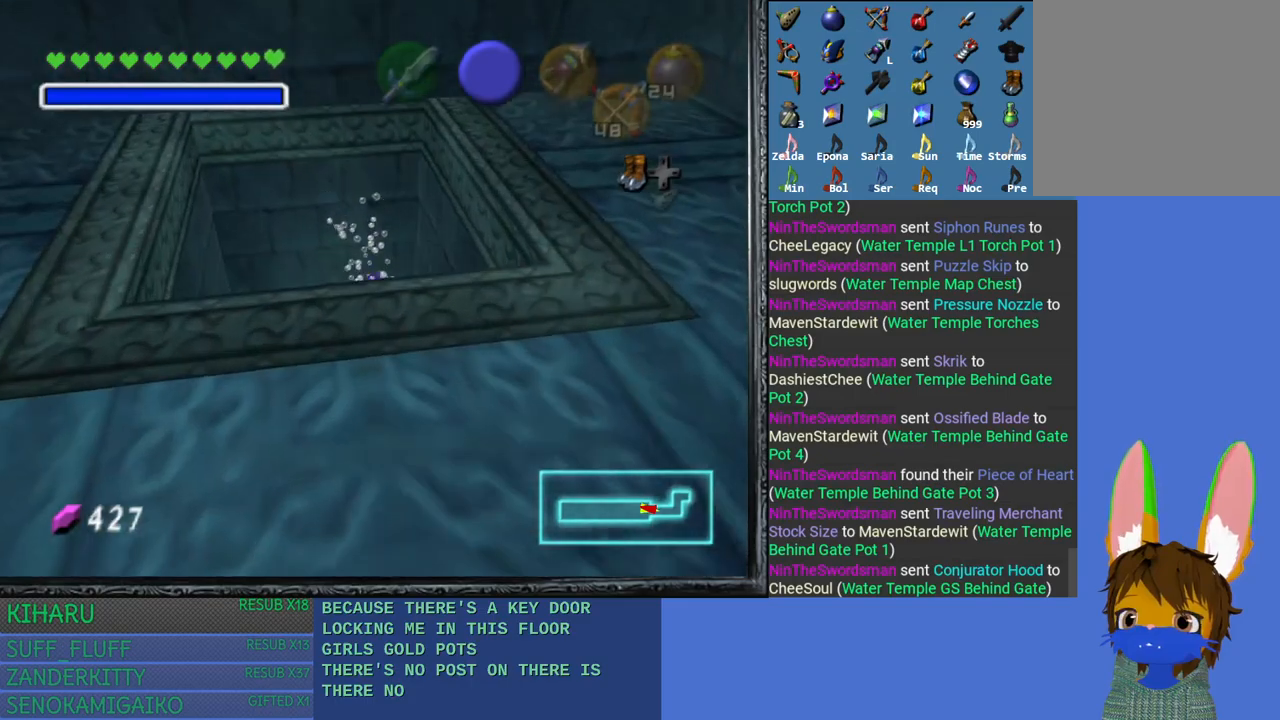
Gameplay with a controller (PlayStation layout); each line is a JSON object with the inputs held at the frame after it. "events" lists button and stick changes between this image and that frame as [ms after this image, input, new state], when the widget could be followed in between.
{"buttons": [], "left_stick": "up", "right_stick": "center", "events": [[467, "left_stick", "up"]]}
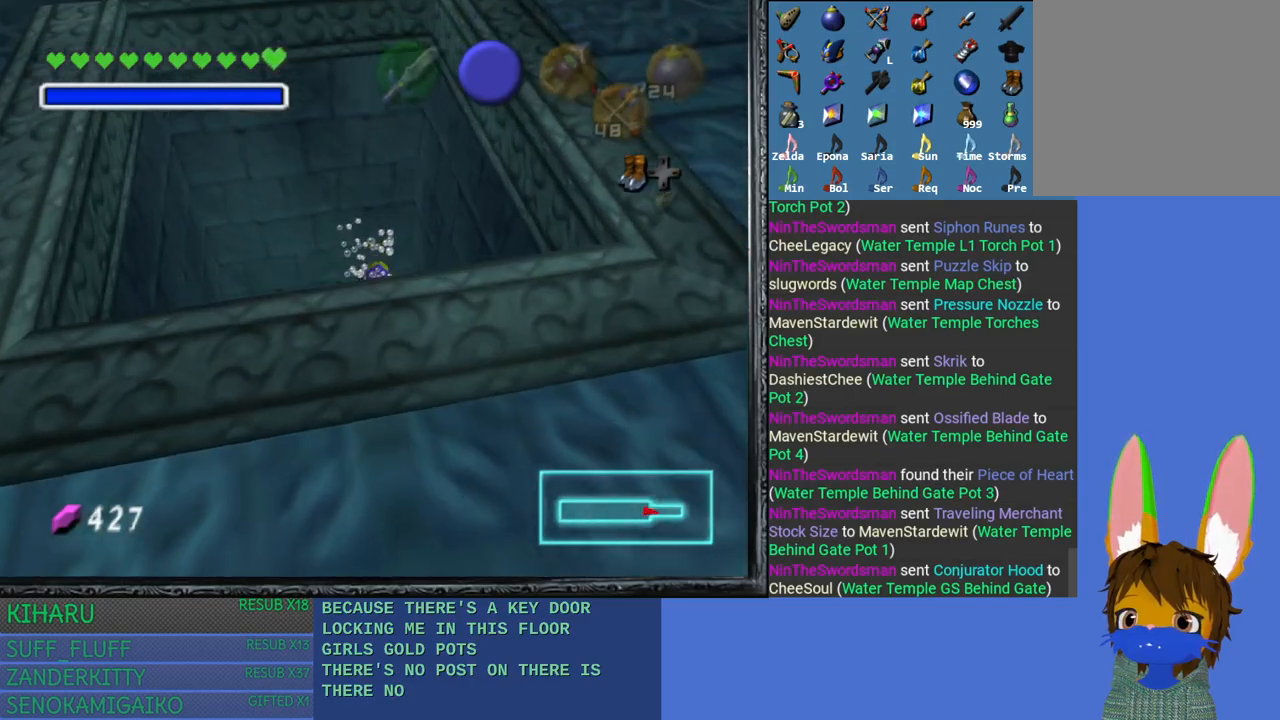
{"buttons": [], "left_stick": "up-right", "right_stick": "center", "events": [[467, "left_stick", "up-right"]]}
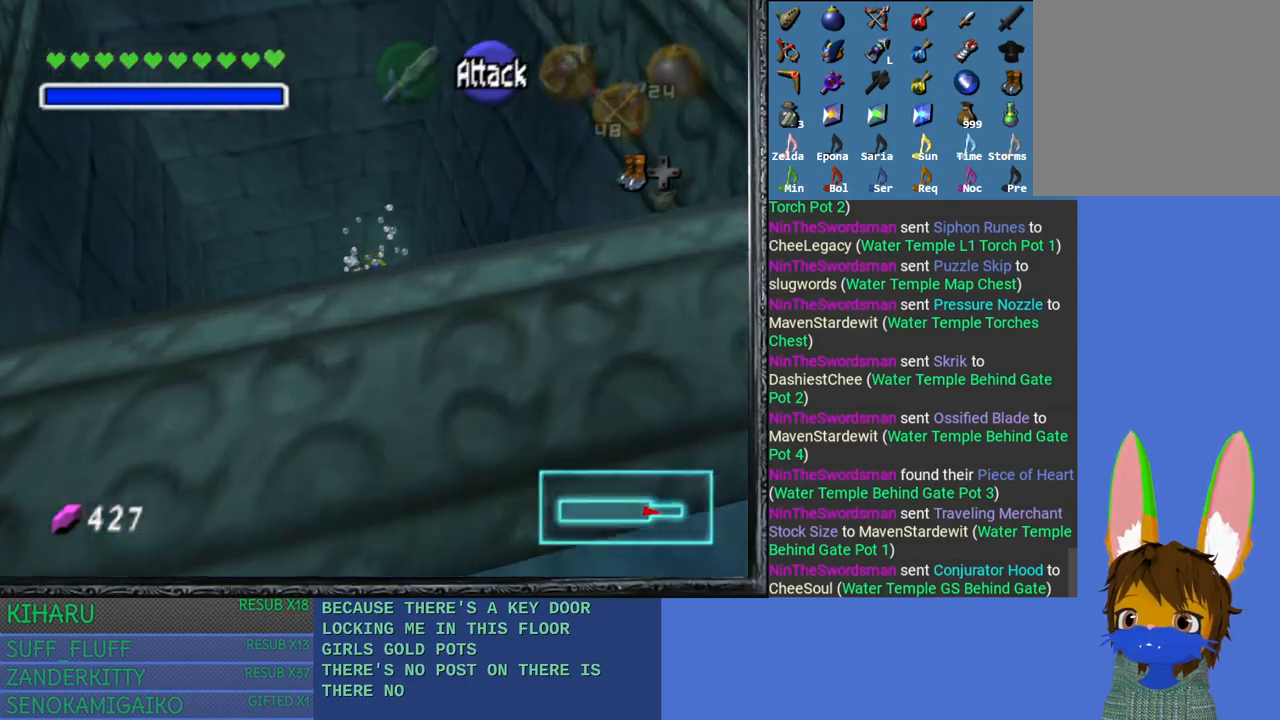
{"buttons": [], "left_stick": "up-right", "right_stick": "center", "events": []}
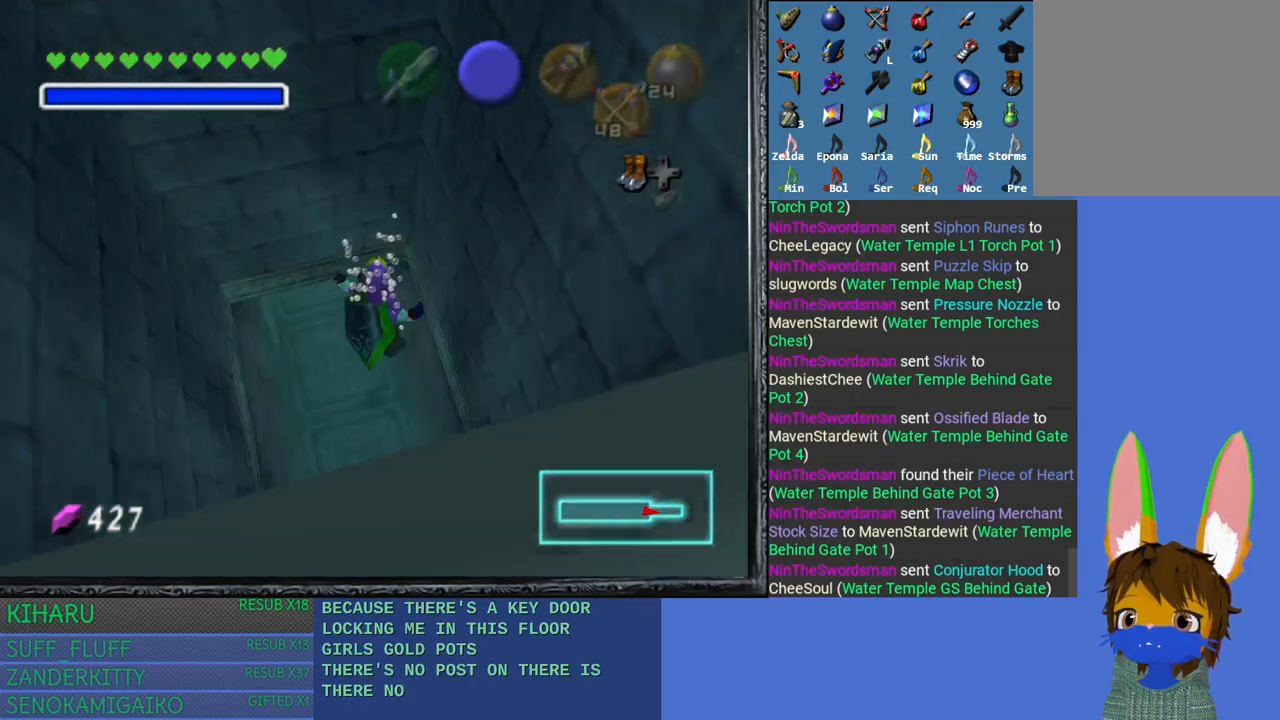
{"buttons": [], "left_stick": "up-right", "right_stick": "center", "events": []}
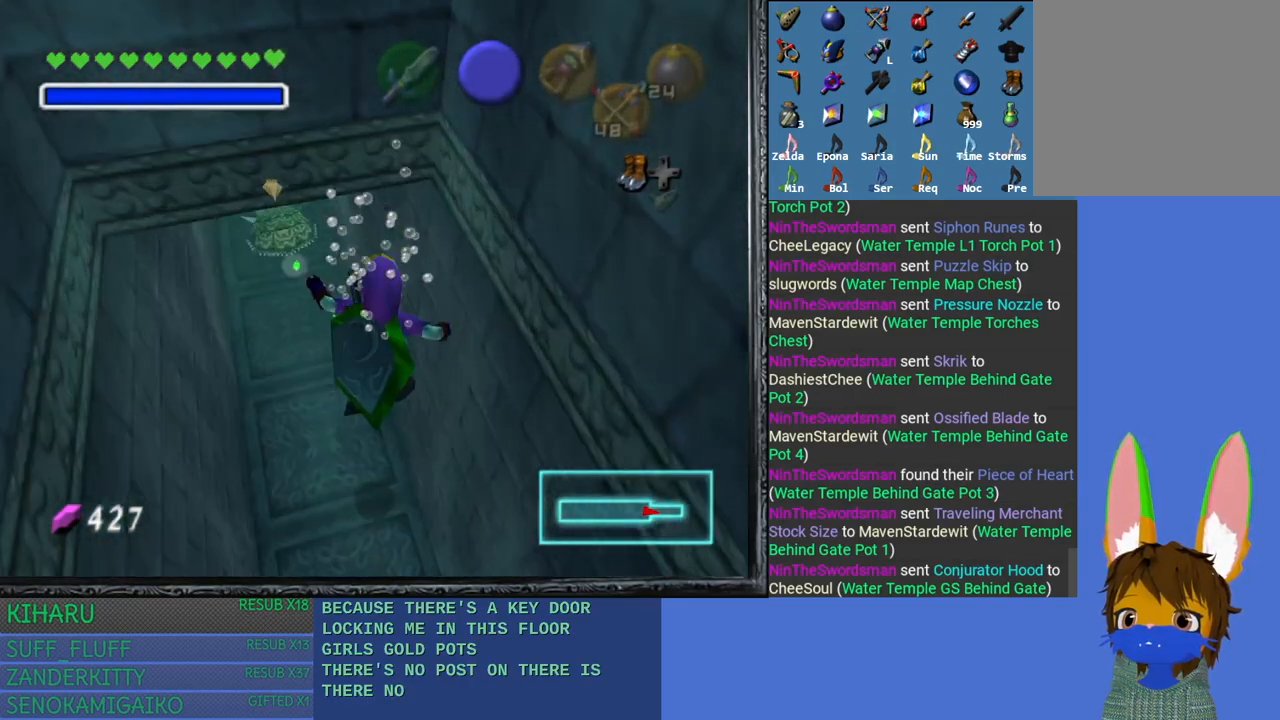
{"buttons": [], "left_stick": "up", "right_stick": "center", "events": [[17, "left_stick", "up"], [300, "DPAD_LEFT", "down"], [400, "DPAD_LEFT", "up"]]}
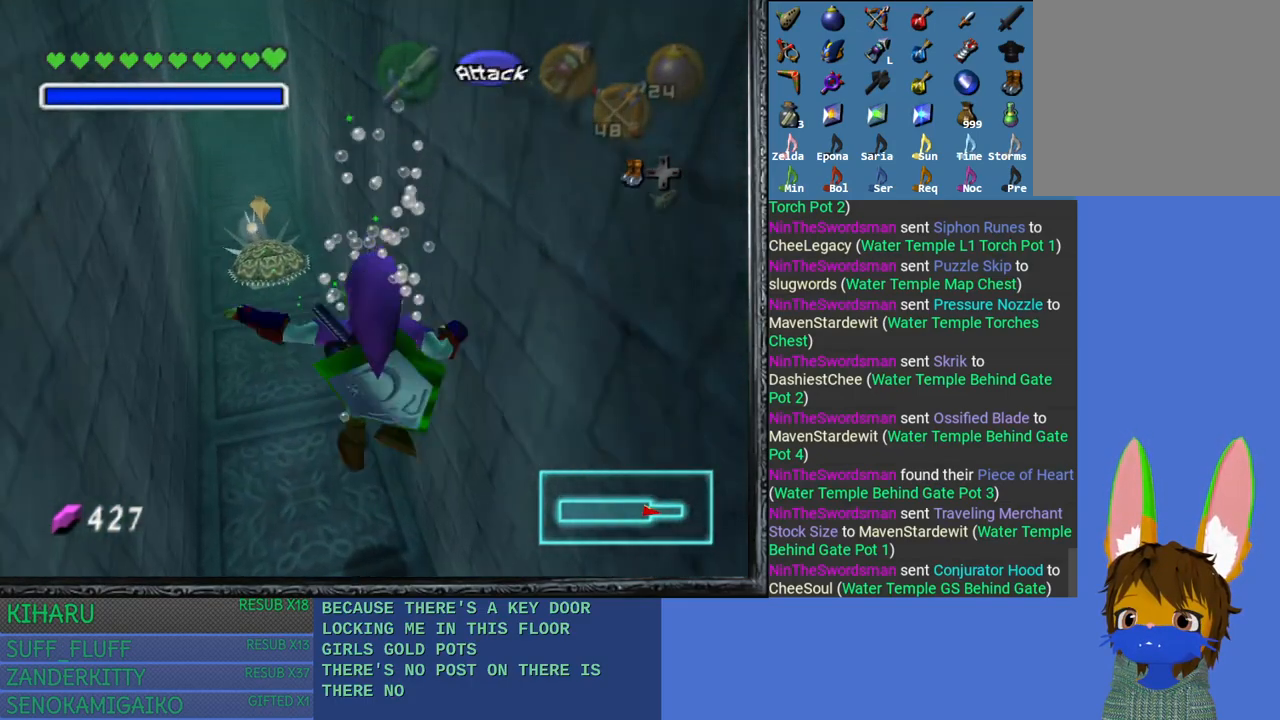
{"buttons": [], "left_stick": "up", "right_stick": "center", "events": [[367, "SQUARE", "down"], [500, "SQUARE", "up"]]}
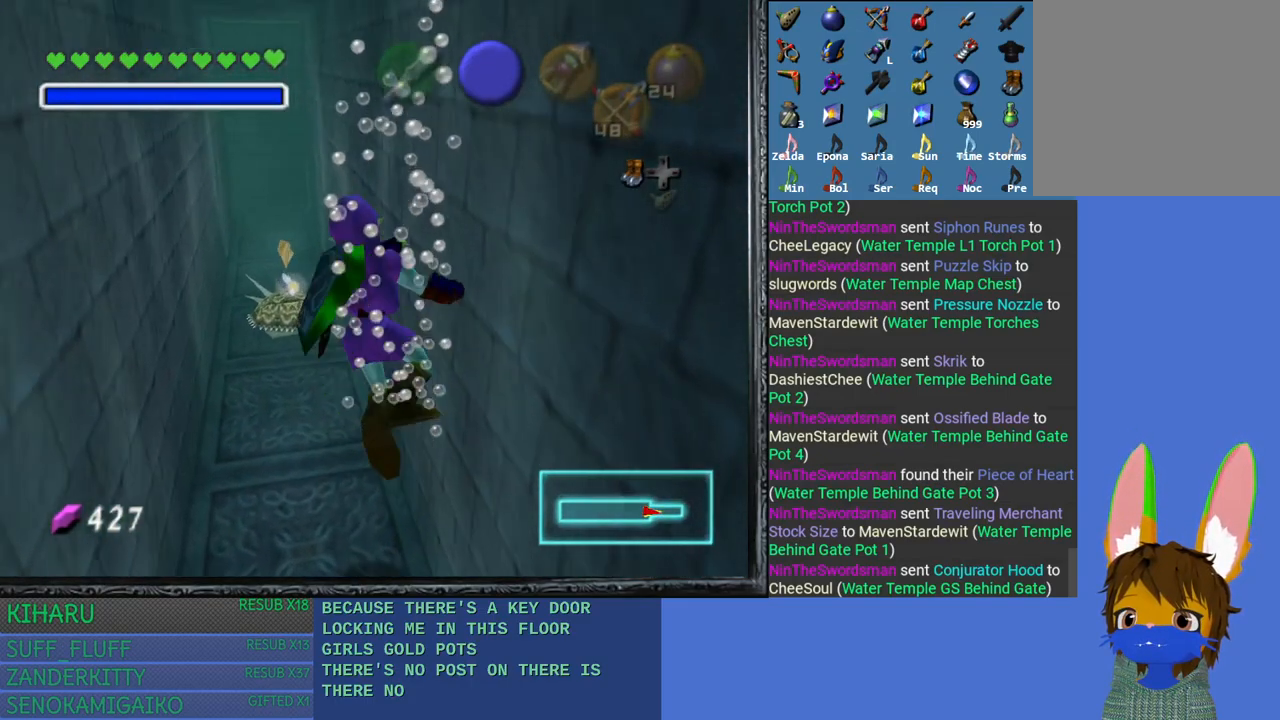
{"buttons": ["SQUARE"], "left_stick": "up", "right_stick": "center", "events": [[67, "SQUARE", "down"], [133, "SQUARE", "up"], [233, "SQUARE", "down"], [333, "SQUARE", "up"], [417, "SQUARE", "down"]]}
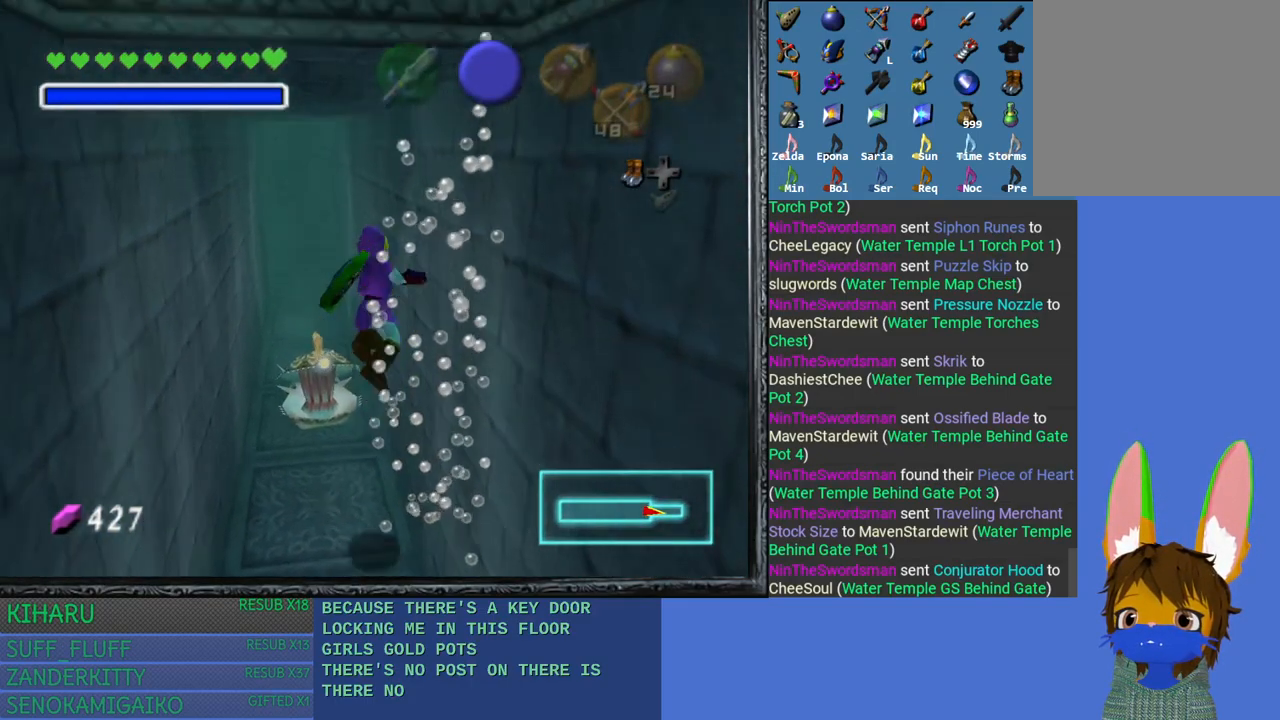
{"buttons": ["SQUARE"], "left_stick": "up", "right_stick": "center", "events": [[17, "SQUARE", "up"], [117, "SQUARE", "down"], [217, "SQUARE", "up"], [300, "SQUARE", "down"], [400, "SQUARE", "up"], [483, "SQUARE", "down"]]}
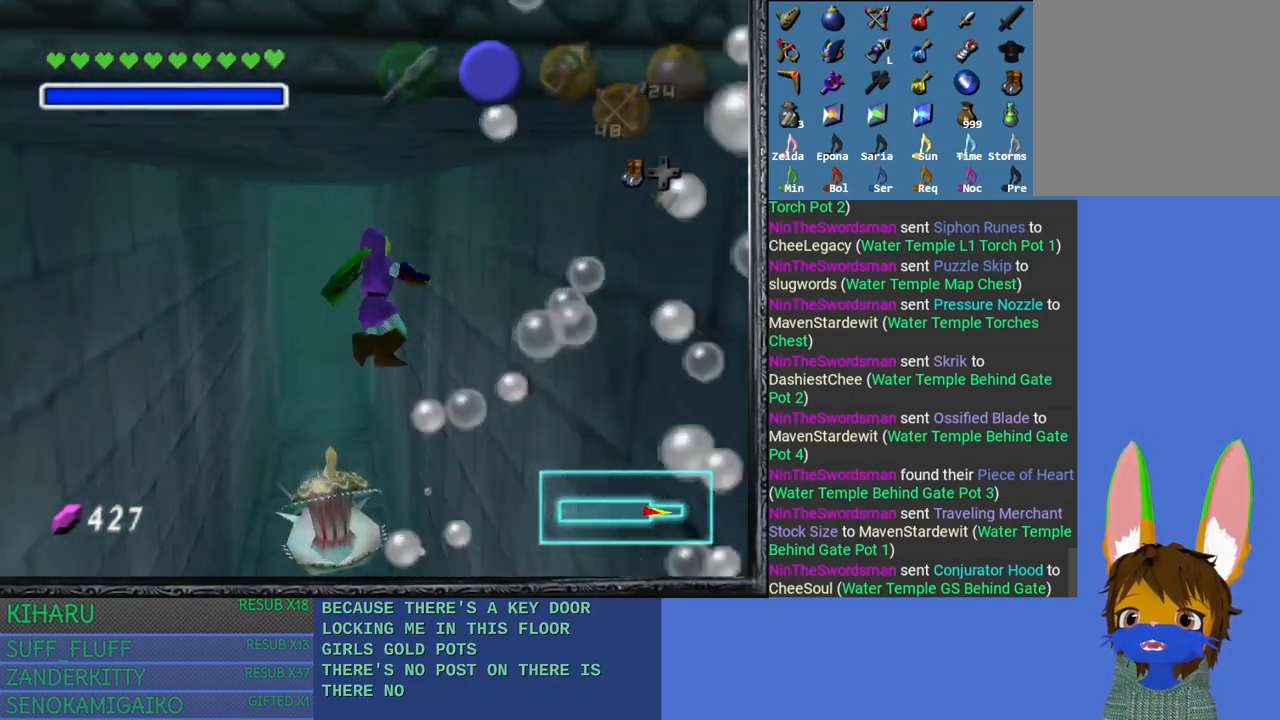
{"buttons": [], "left_stick": "up", "right_stick": "center", "events": [[100, "SQUARE", "up"], [183, "SQUARE", "down"], [283, "SQUARE", "up"], [383, "SQUARE", "down"], [483, "SQUARE", "up"]]}
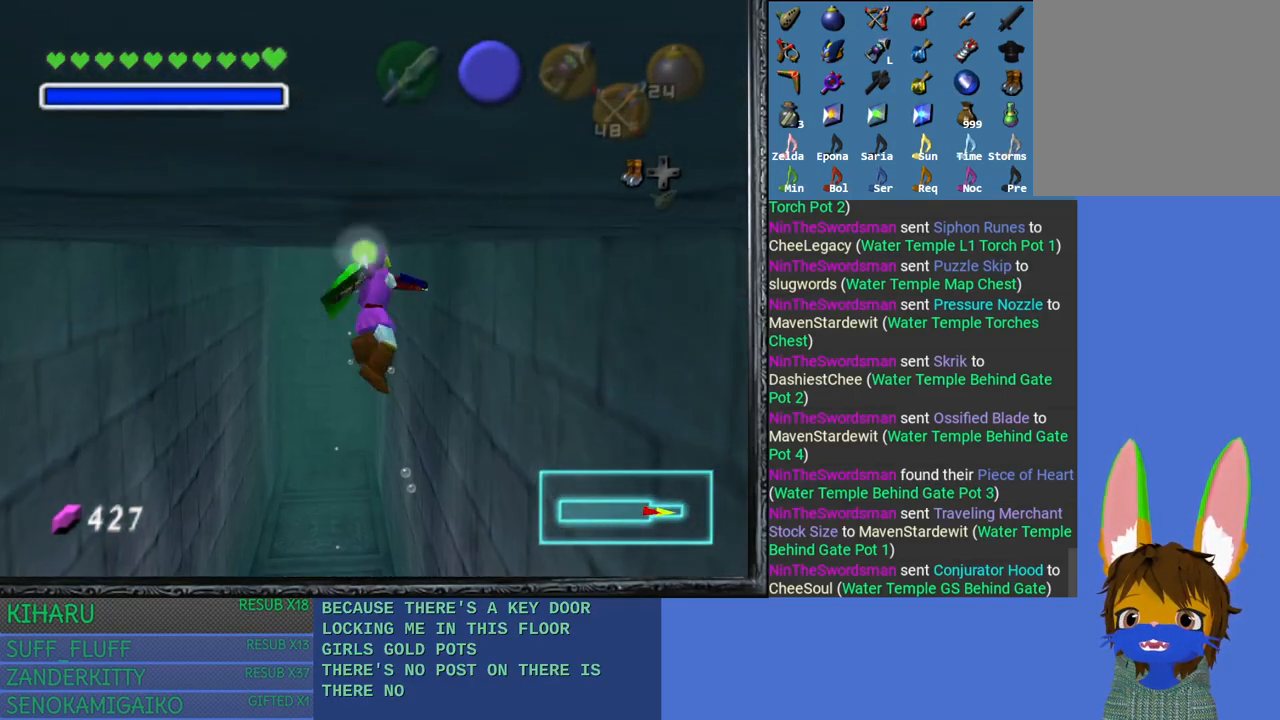
{"buttons": ["SQUARE"], "left_stick": "up", "right_stick": "center", "events": [[67, "SQUARE", "down"], [183, "SQUARE", "up"], [267, "SQUARE", "down"], [367, "SQUARE", "up"], [467, "SQUARE", "down"]]}
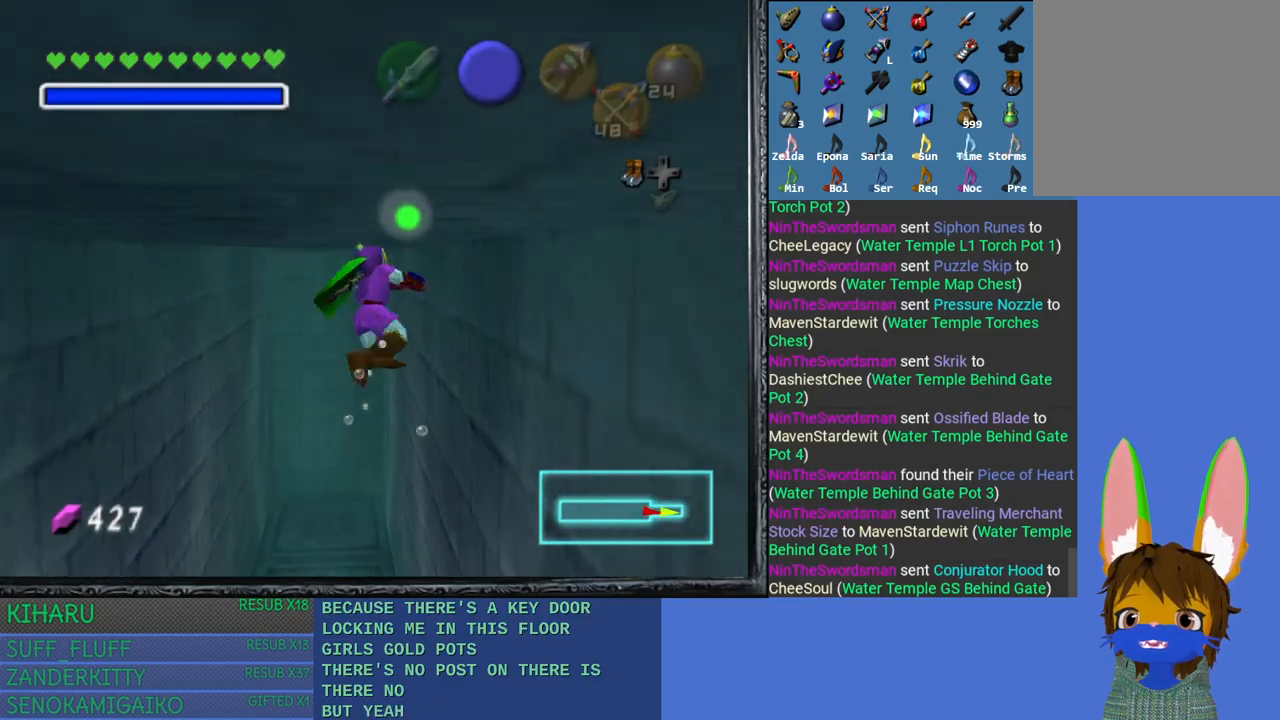
{"buttons": [], "left_stick": "up", "right_stick": "center", "events": [[67, "SQUARE", "up"], [133, "SQUARE", "down"], [267, "SQUARE", "up"], [333, "SQUARE", "down"], [450, "SQUARE", "up"]]}
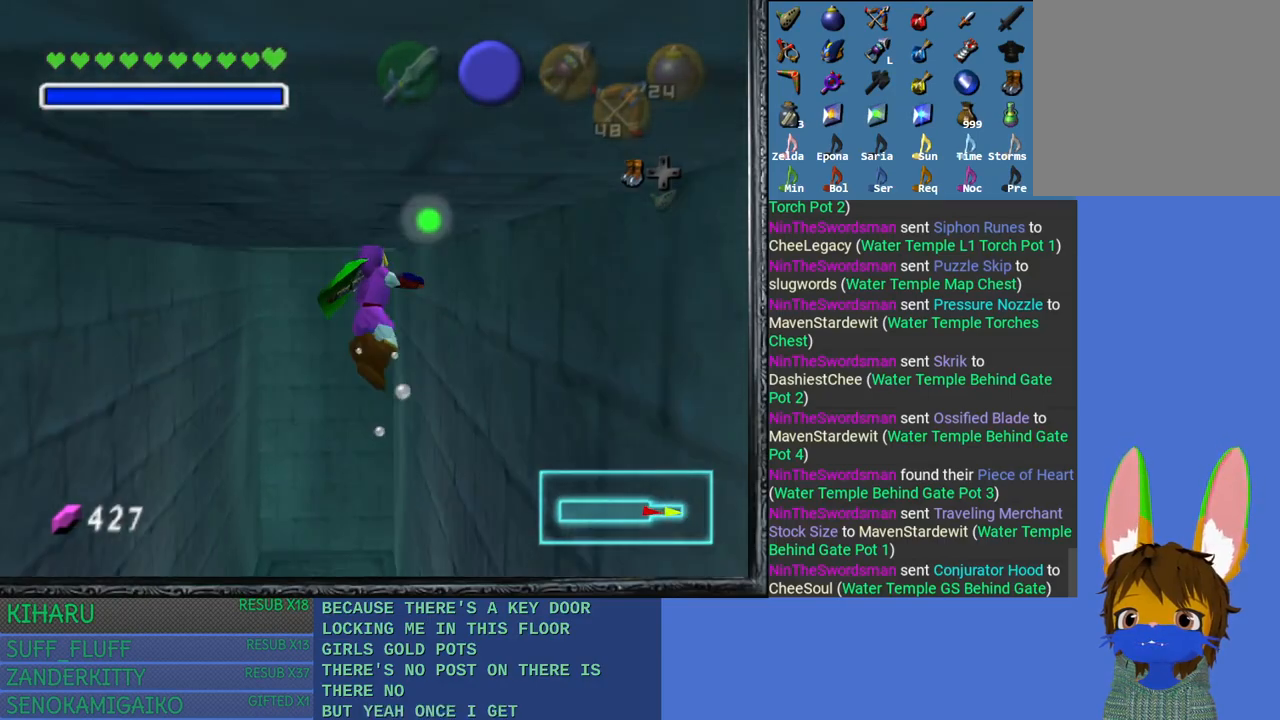
{"buttons": ["SQUARE"], "left_stick": "up", "right_stick": "center", "events": [[33, "SQUARE", "down"], [167, "SQUARE", "up"], [233, "SQUARE", "down"], [350, "SQUARE", "up"], [433, "SQUARE", "down"]]}
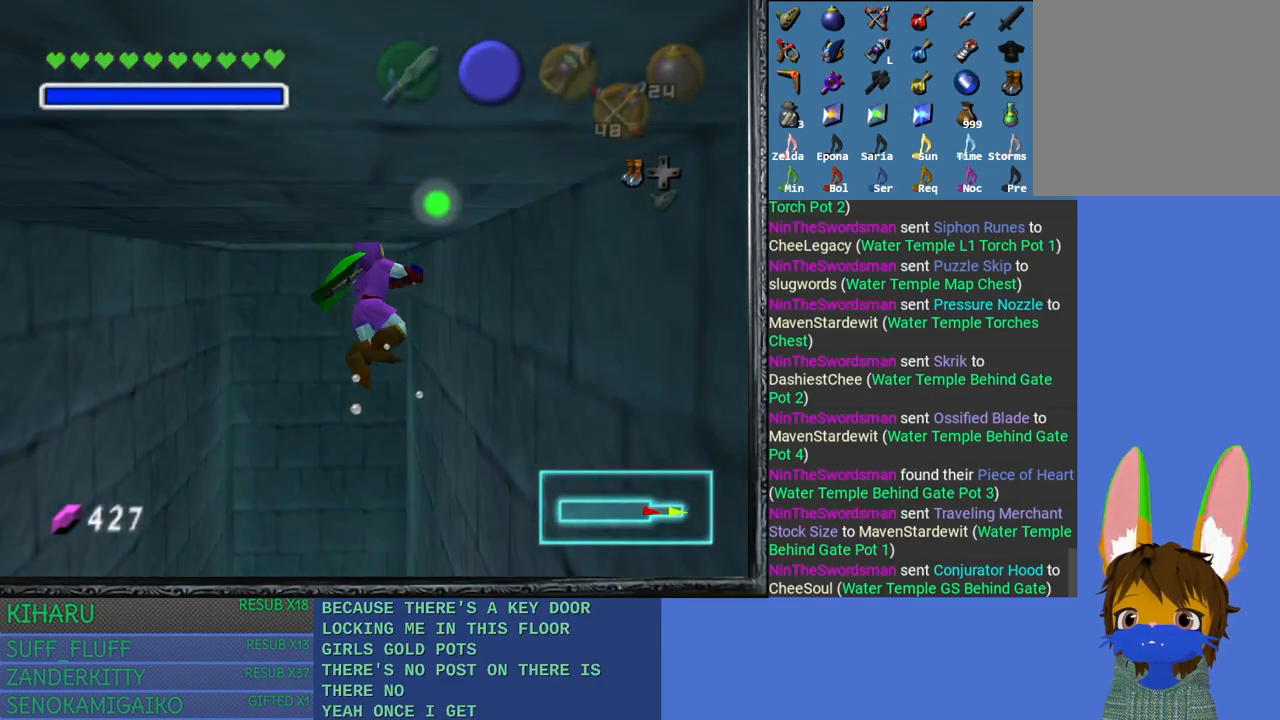
{"buttons": [], "left_stick": "up", "right_stick": "center", "events": [[50, "SQUARE", "up"], [150, "SQUARE", "down"], [267, "SQUARE", "up"], [350, "SQUARE", "down"], [467, "SQUARE", "up"]]}
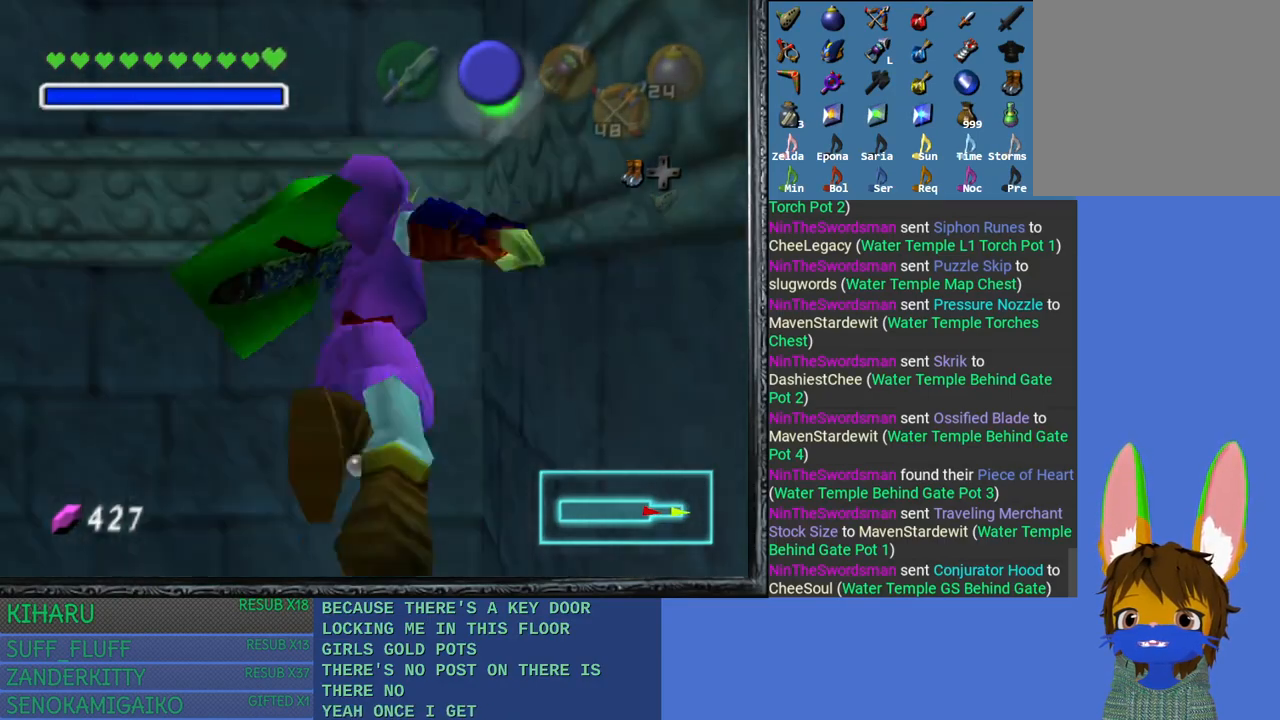
{"buttons": ["SQUARE"], "left_stick": "down-left", "right_stick": "center", "events": [[17, "left_stick", "up-left"], [33, "SQUARE", "down"], [183, "SQUARE", "up"], [250, "SQUARE", "down"], [283, "left_stick", "left"], [367, "SQUARE", "up"], [433, "left_stick", "down-left"], [450, "SQUARE", "down"]]}
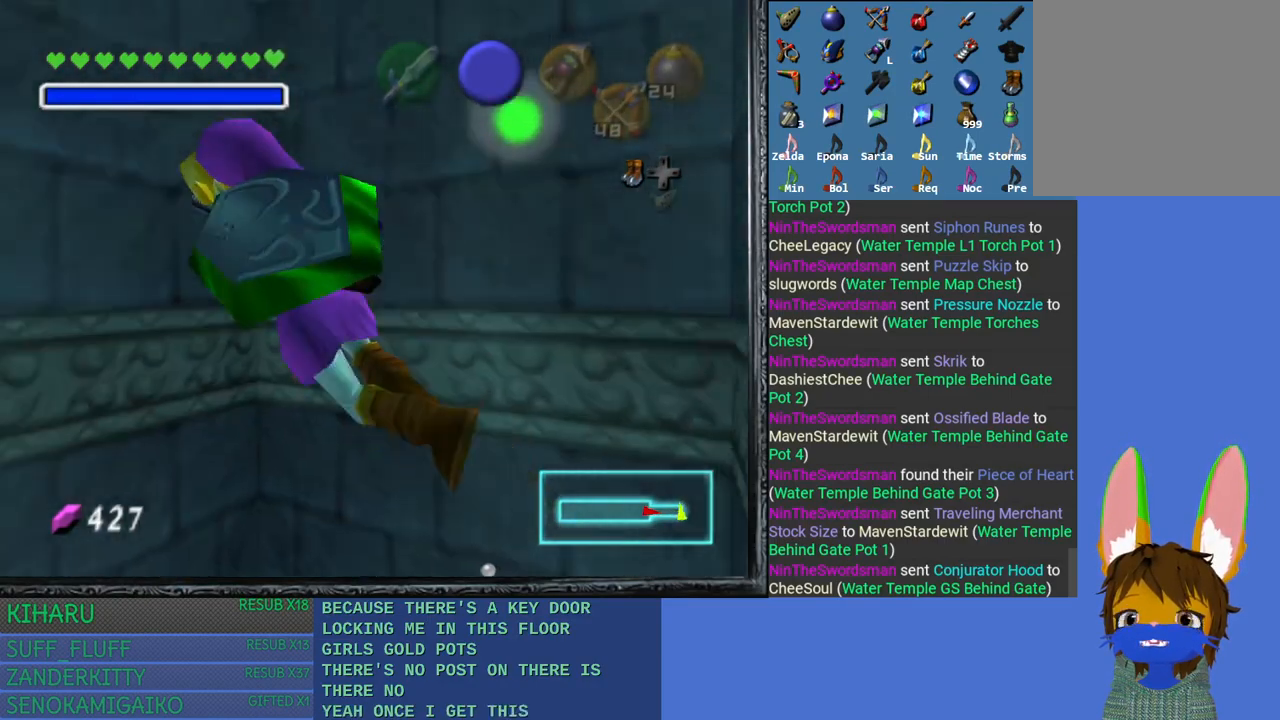
{"buttons": [], "left_stick": "down-right", "right_stick": "center", "events": [[83, "SQUARE", "up"], [150, "SQUARE", "down"], [167, "left_stick", "down"], [283, "SQUARE", "up"], [333, "left_stick", "down-right"], [367, "SQUARE", "down"], [483, "SQUARE", "up"]]}
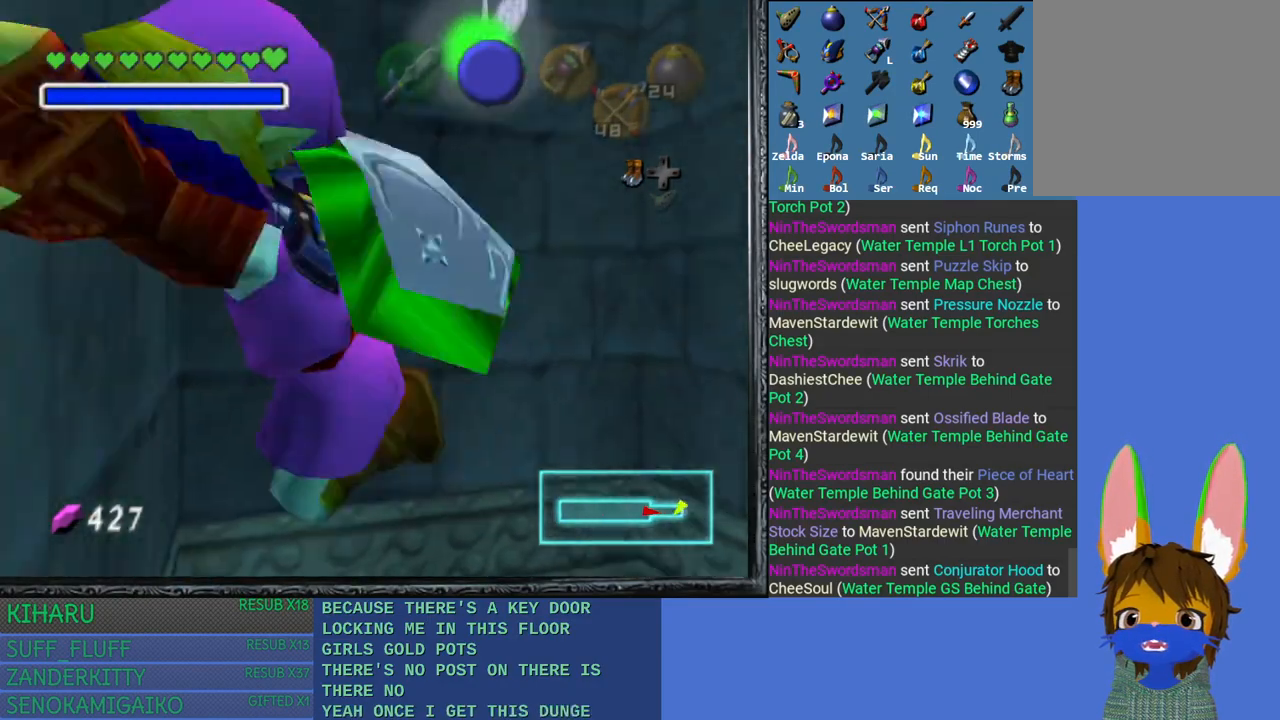
{"buttons": ["SQUARE"], "left_stick": "up-left", "right_stick": "center", "events": [[83, "SQUARE", "down"], [117, "left_stick", "right"], [167, "SQUARE", "up"], [217, "left_stick", "up-right"], [267, "SQUARE", "down"], [417, "SQUARE", "up"], [433, "left_stick", "up-left"], [500, "SQUARE", "down"]]}
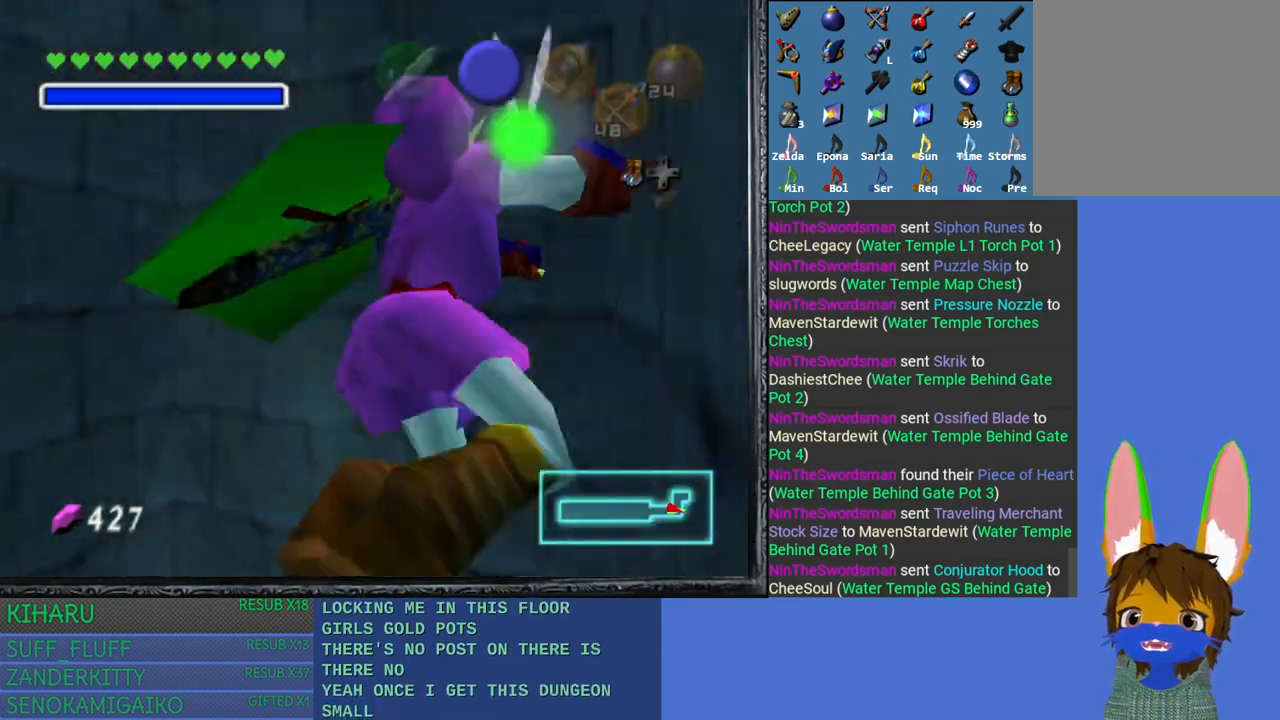
{"buttons": ["SQUARE"], "left_stick": "down-left", "right_stick": "center", "events": [[133, "SQUARE", "up"], [133, "left_stick", "left"], [233, "SQUARE", "down"], [300, "left_stick", "down-left"], [333, "SQUARE", "up"], [400, "SQUARE", "down"]]}
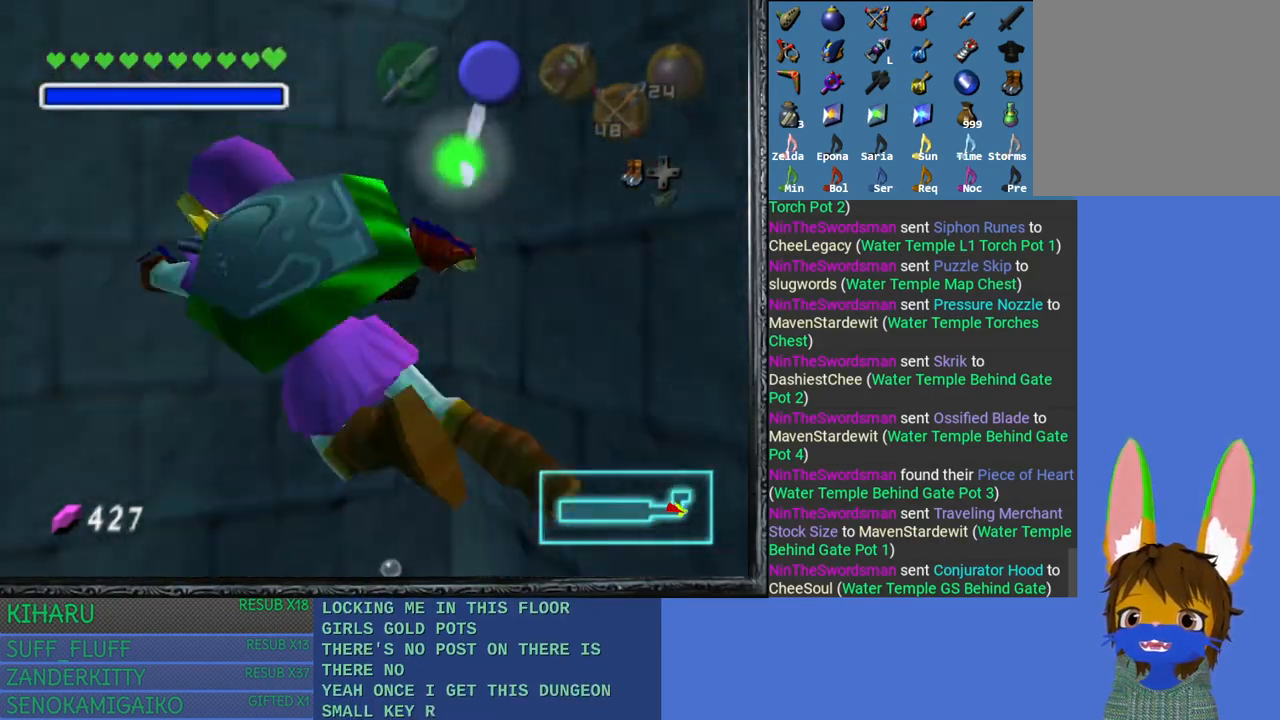
{"buttons": [], "left_stick": "down", "right_stick": "center", "events": [[67, "SQUARE", "up"], [67, "left_stick", "down"], [133, "SQUARE", "down"], [267, "SQUARE", "up"], [267, "left_stick", "down-left"], [367, "SQUARE", "down"], [433, "left_stick", "down"], [500, "SQUARE", "up"]]}
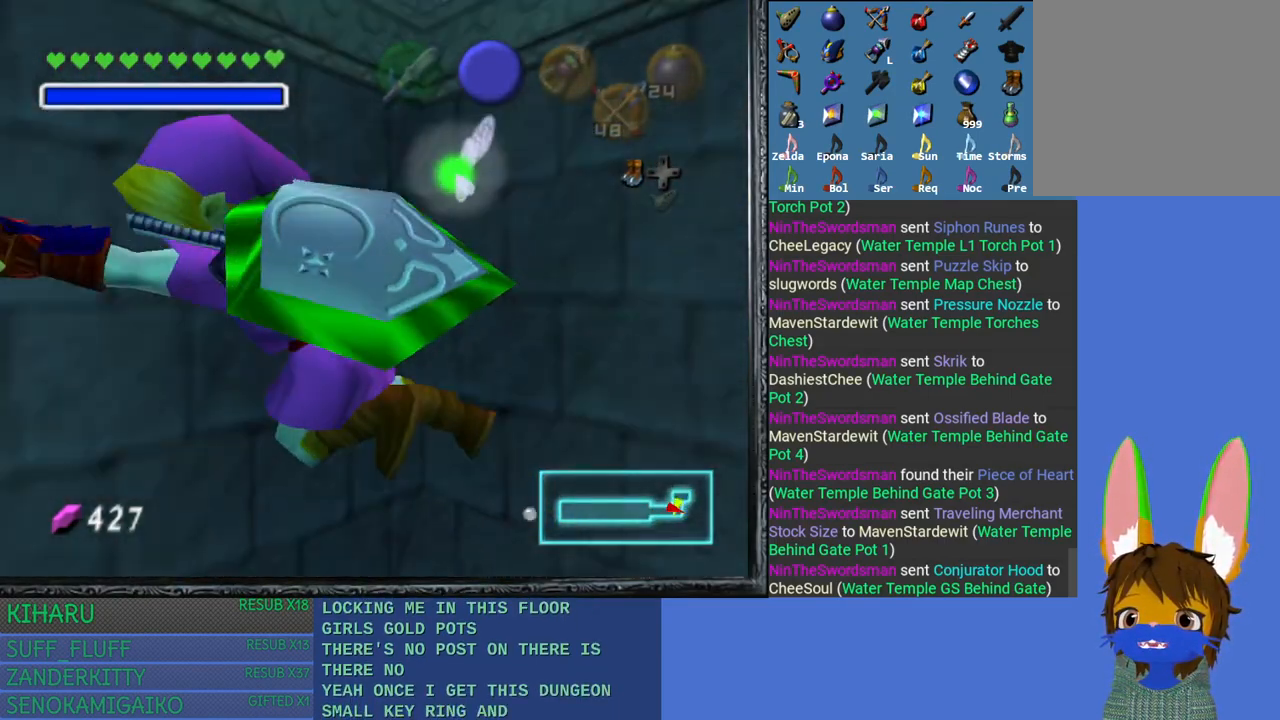
{"buttons": [], "left_stick": "up-right", "right_stick": "center", "events": [[17, "left_stick", "down-right"], [83, "SQUARE", "down"], [200, "SQUARE", "up"], [250, "left_stick", "right"], [283, "SQUARE", "down"], [367, "left_stick", "up-right"], [400, "SQUARE", "up"]]}
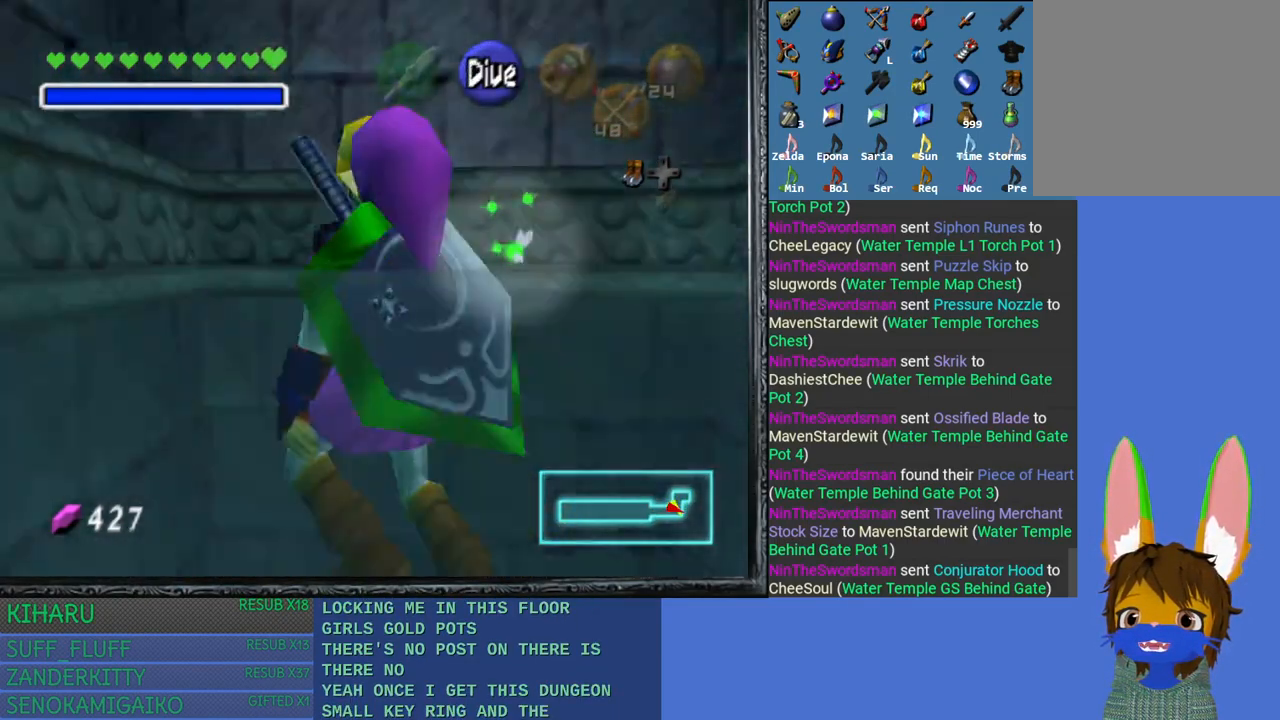
{"buttons": [], "left_stick": "center", "right_stick": "center", "events": [[83, "left_stick", "up"], [400, "left_stick", "center"]]}
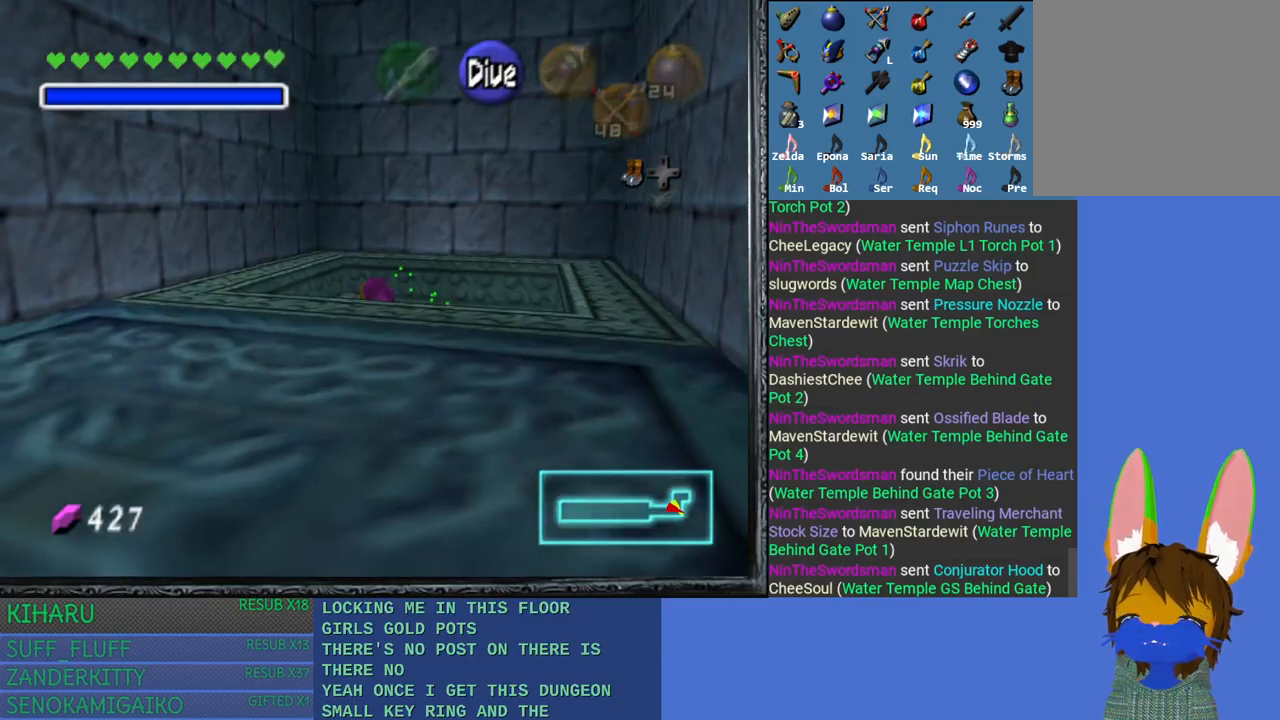
{"buttons": [], "left_stick": "down", "right_stick": "center", "events": [[17, "left_stick", "down"]]}
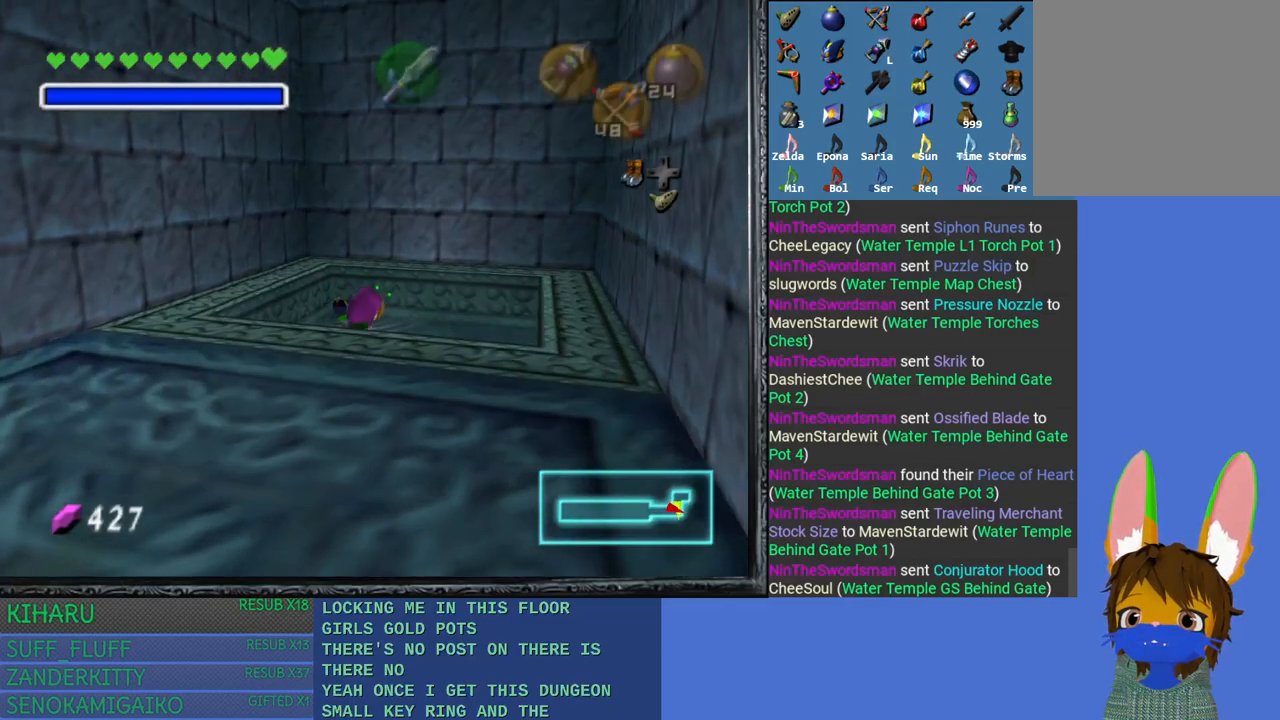
{"buttons": [], "left_stick": "down", "right_stick": "center", "events": []}
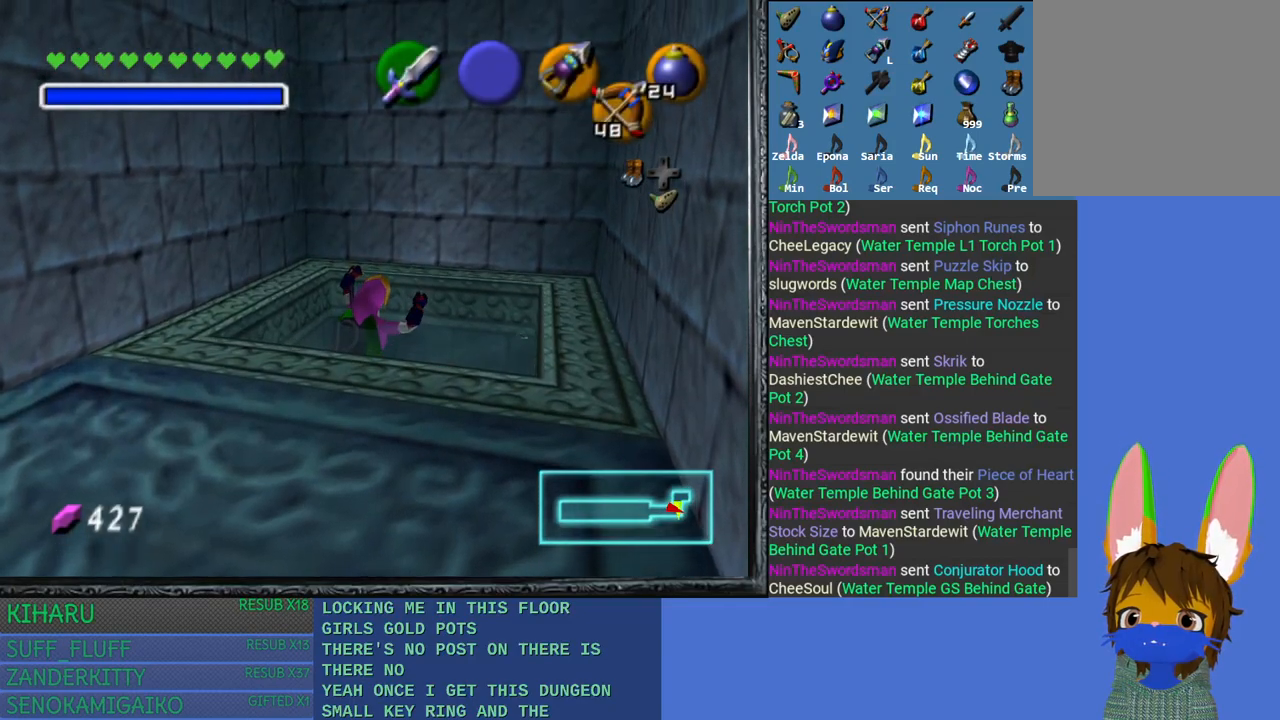
{"buttons": [], "left_stick": "up-left", "right_stick": "center", "events": [[117, "left_stick", "center"], [433, "left_stick", "up-left"]]}
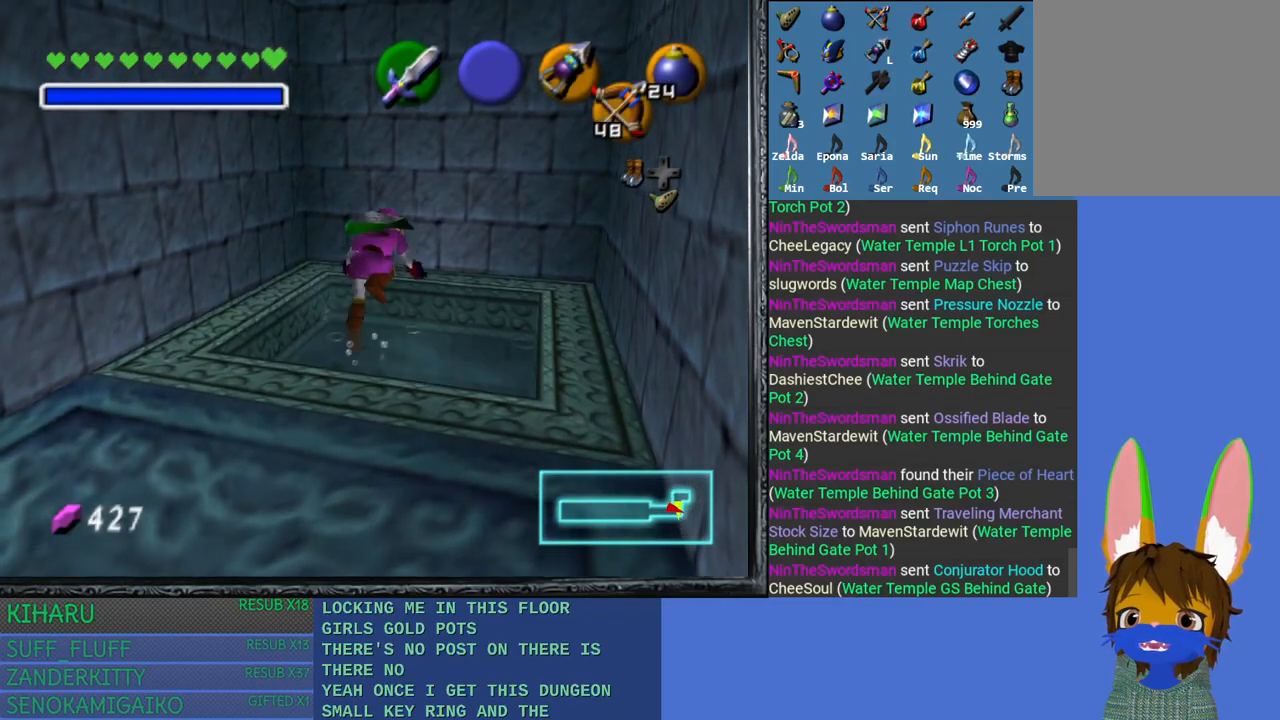
{"buttons": [], "left_stick": "up-left", "right_stick": "center", "events": []}
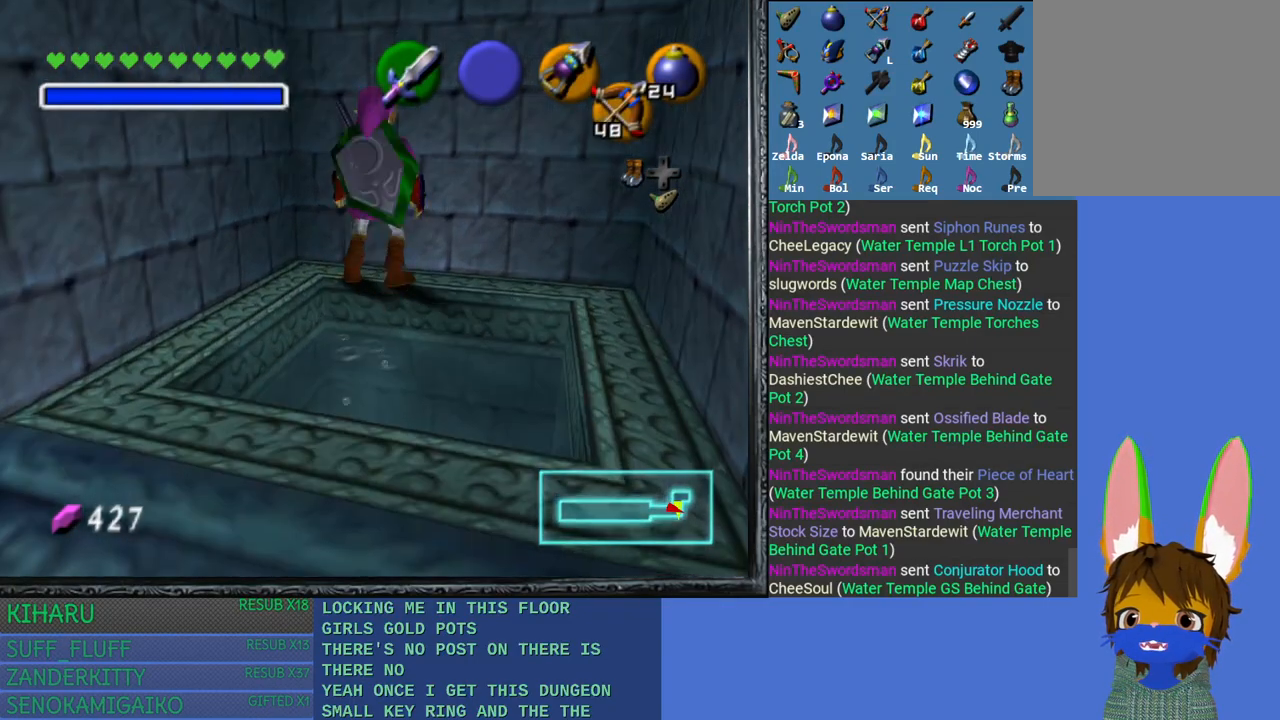
{"buttons": [], "left_stick": "down-left", "right_stick": "center", "events": [[383, "left_stick", "down-left"]]}
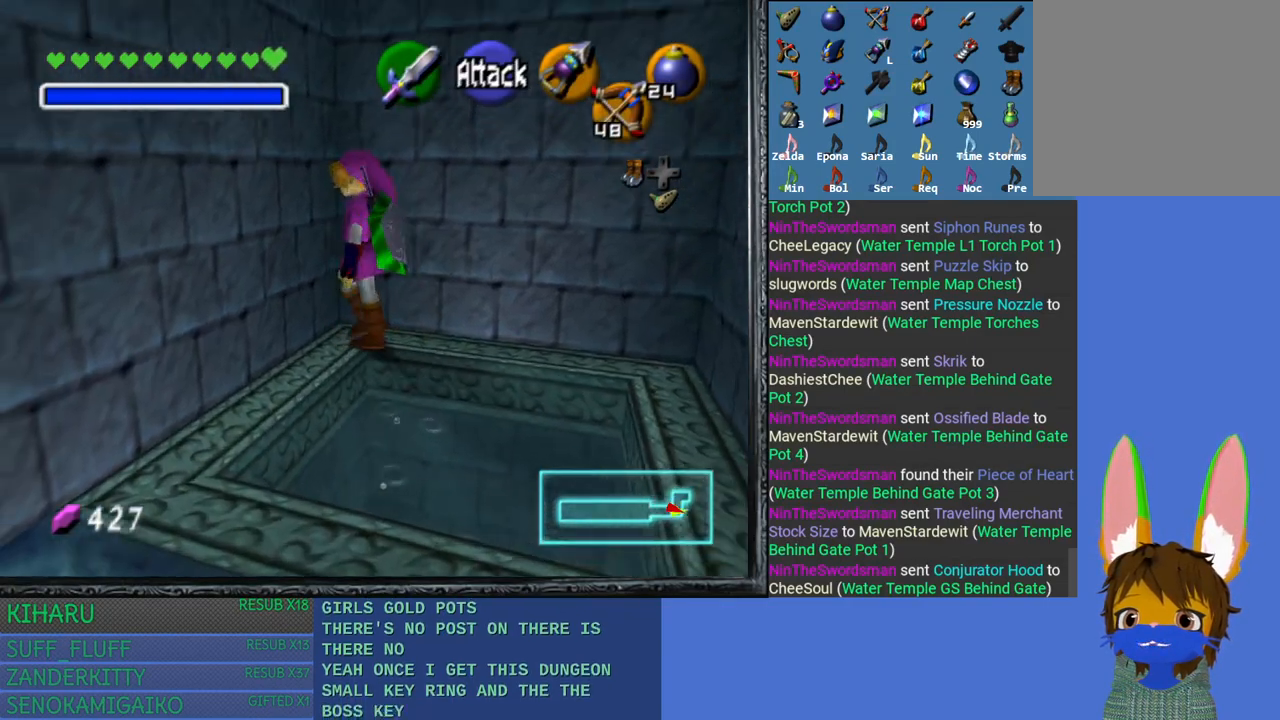
{"buttons": [], "left_stick": "down-left", "right_stick": "center", "events": []}
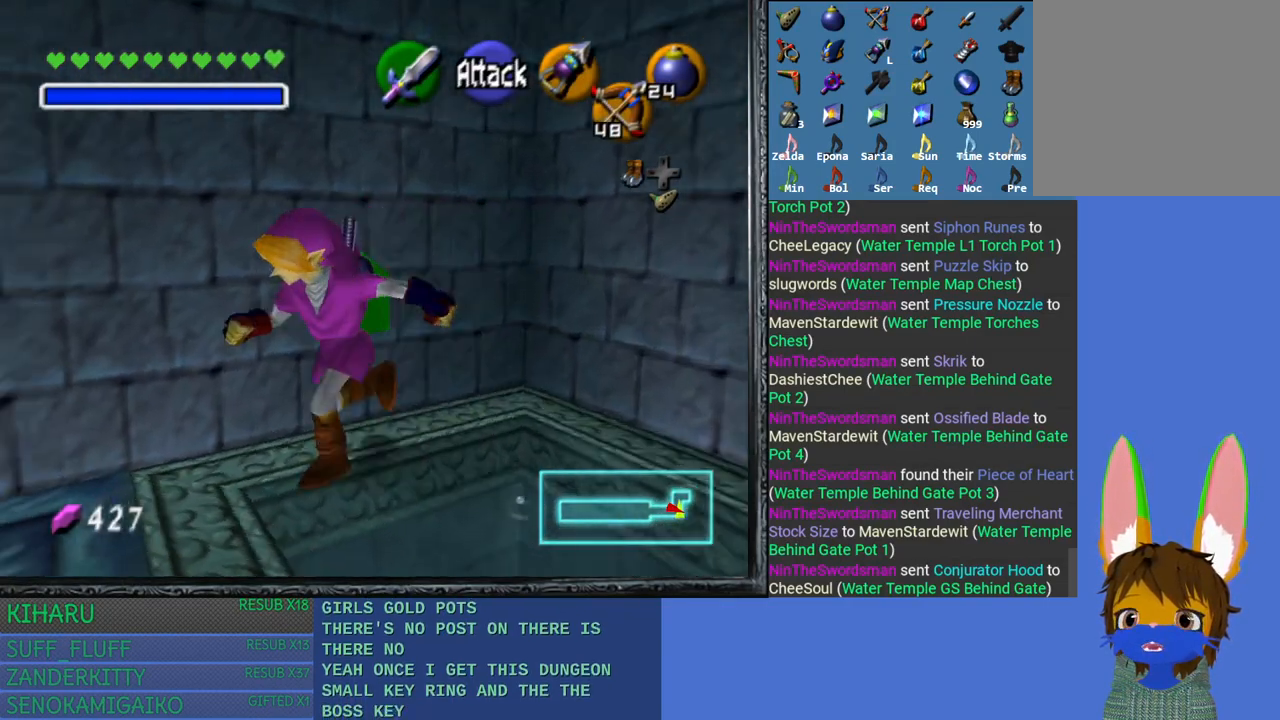
{"buttons": [], "left_stick": "up-left", "right_stick": "center", "events": [[150, "left_stick", "left"], [267, "left_stick", "up-left"]]}
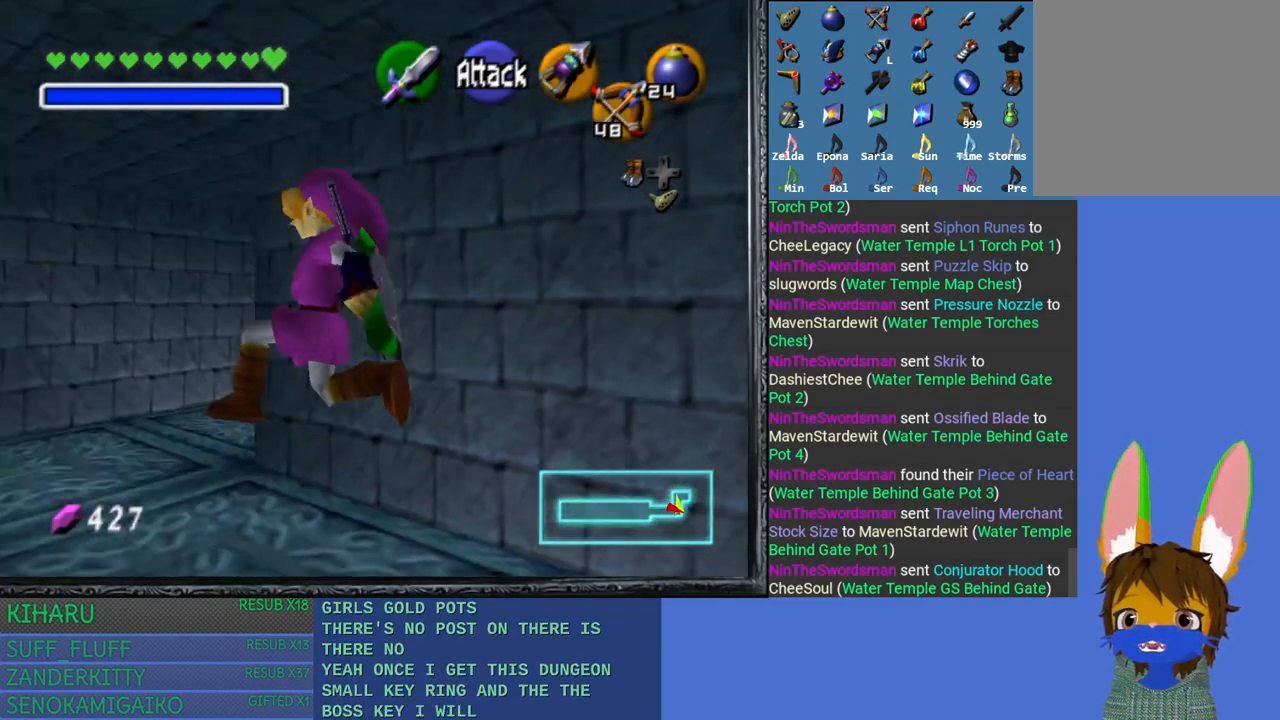
{"buttons": [], "left_stick": "up", "right_stick": "center", "events": [[167, "left_stick", "up"]]}
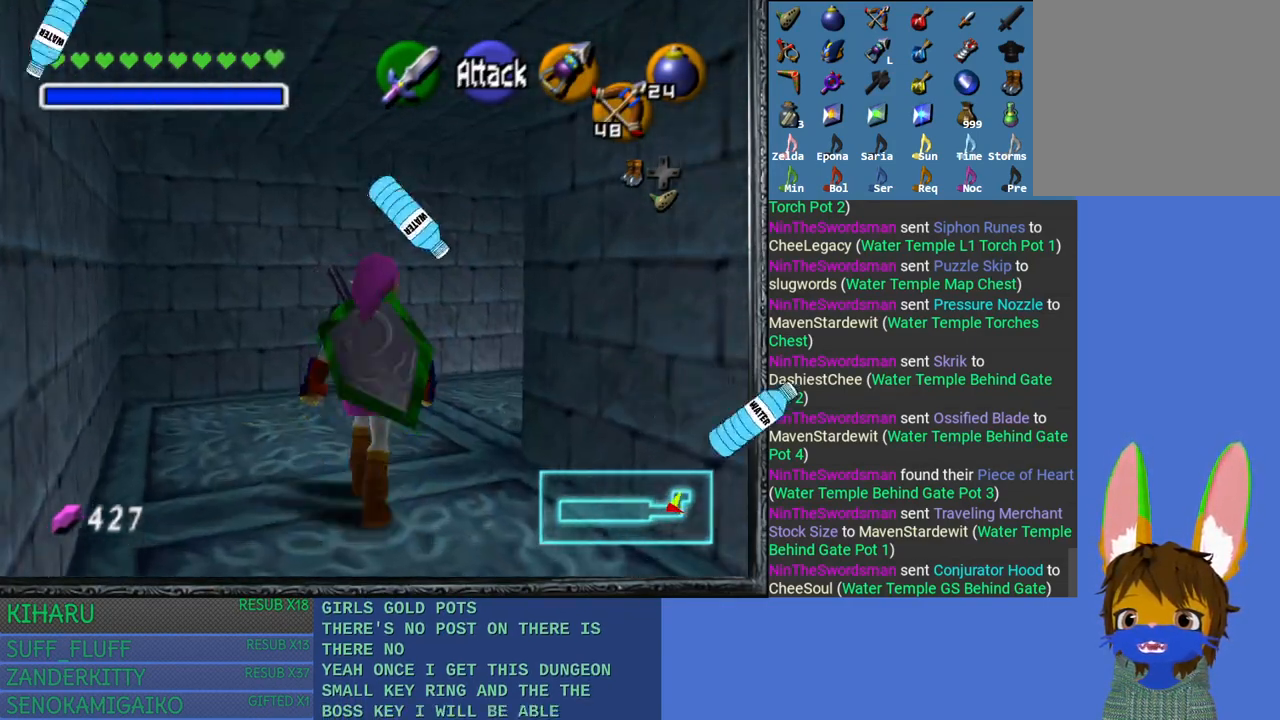
{"buttons": [], "left_stick": "up", "right_stick": "center", "events": []}